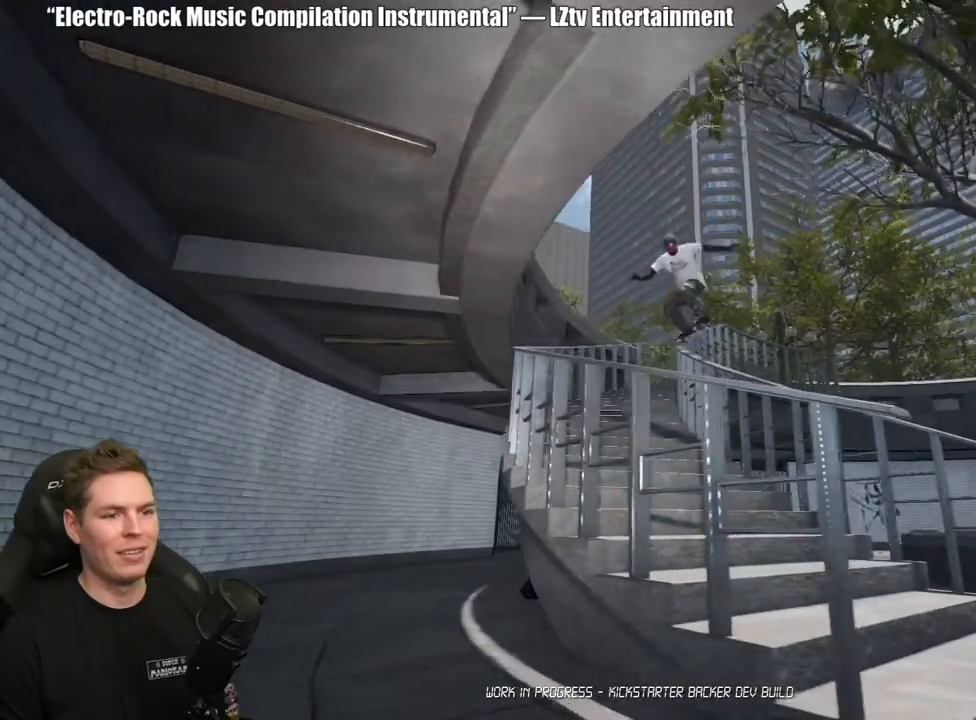
Gameplay with a controller (Xbox layout); each line is a JSON object with the inputs held at the frame after it. "events" lists button and stick changes between this image and that frame as [ms after this image, input, new state], when the widget could be followed in between. Not read: L2.
{"buttons": [], "left_stick": "right", "right_stick": "down-right", "events": [[450, "right_stick", "down-right"]]}
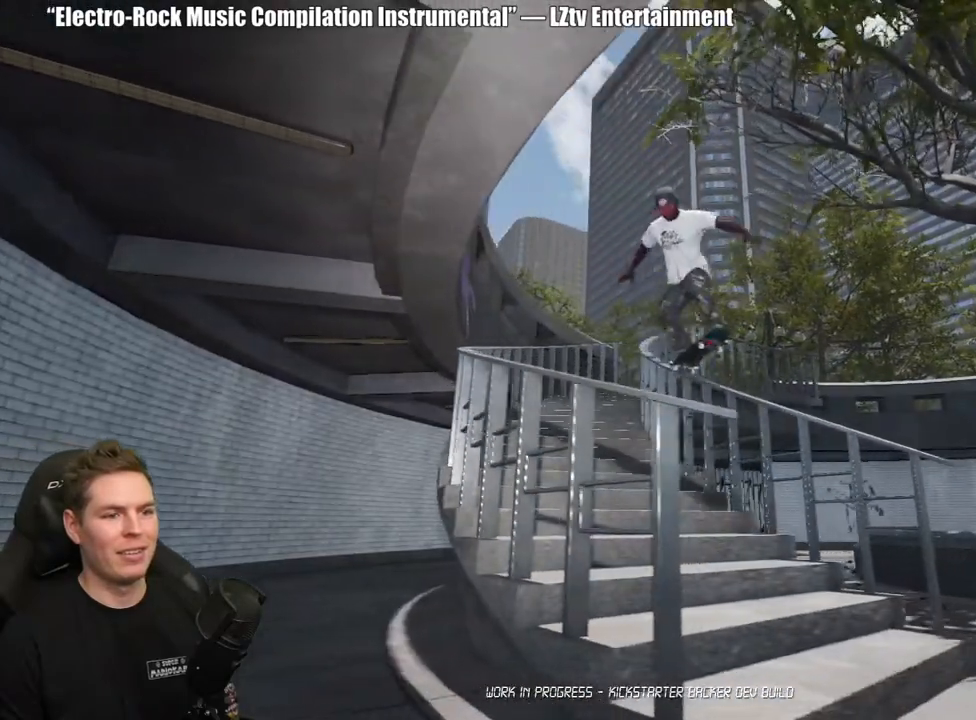
{"buttons": [], "left_stick": "right", "right_stick": "down-right", "events": []}
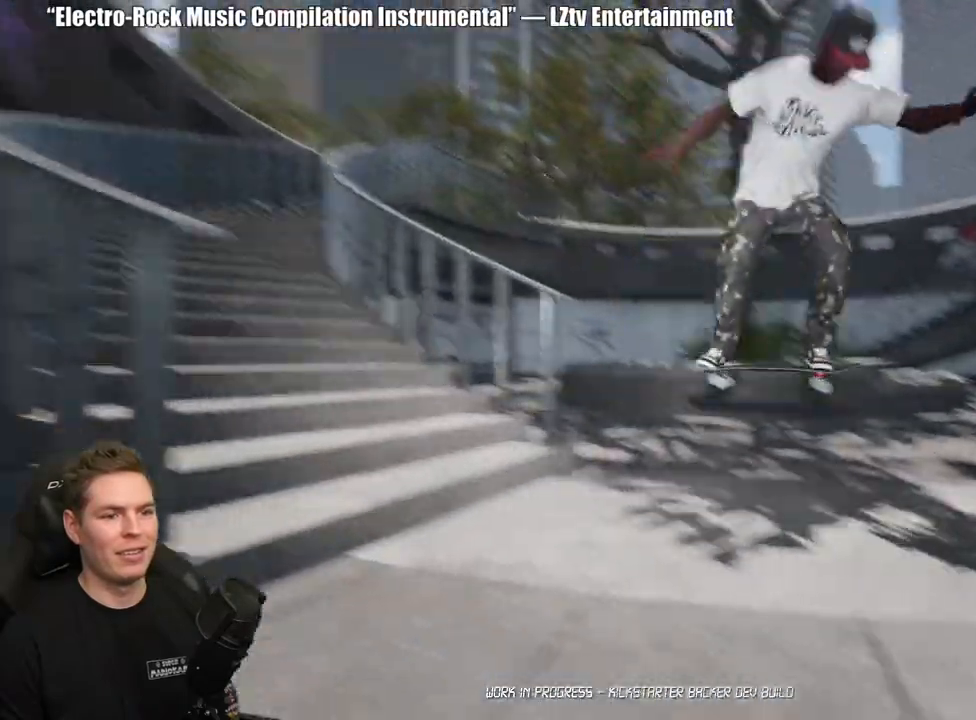
{"buttons": [], "left_stick": "up-right", "right_stick": "center", "events": [[200, "right_stick", "right"], [383, "left_stick", "up-right"], [500, "right_stick", "center"]]}
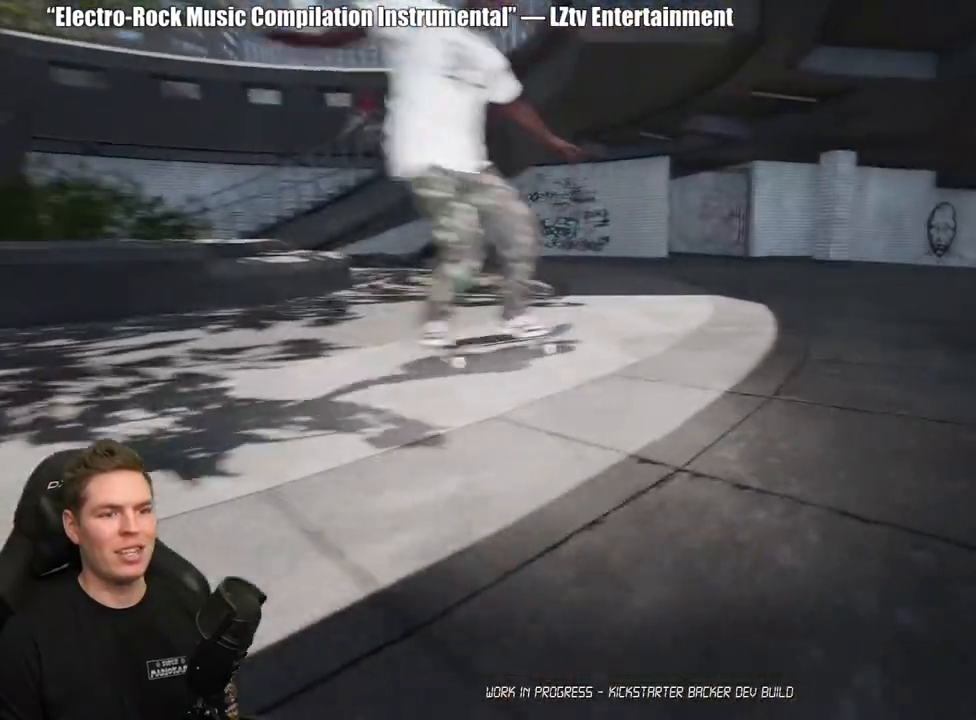
{"buttons": [], "left_stick": "right", "right_stick": "left", "events": [[100, "right_stick", "left"], [283, "left_stick", "right"]]}
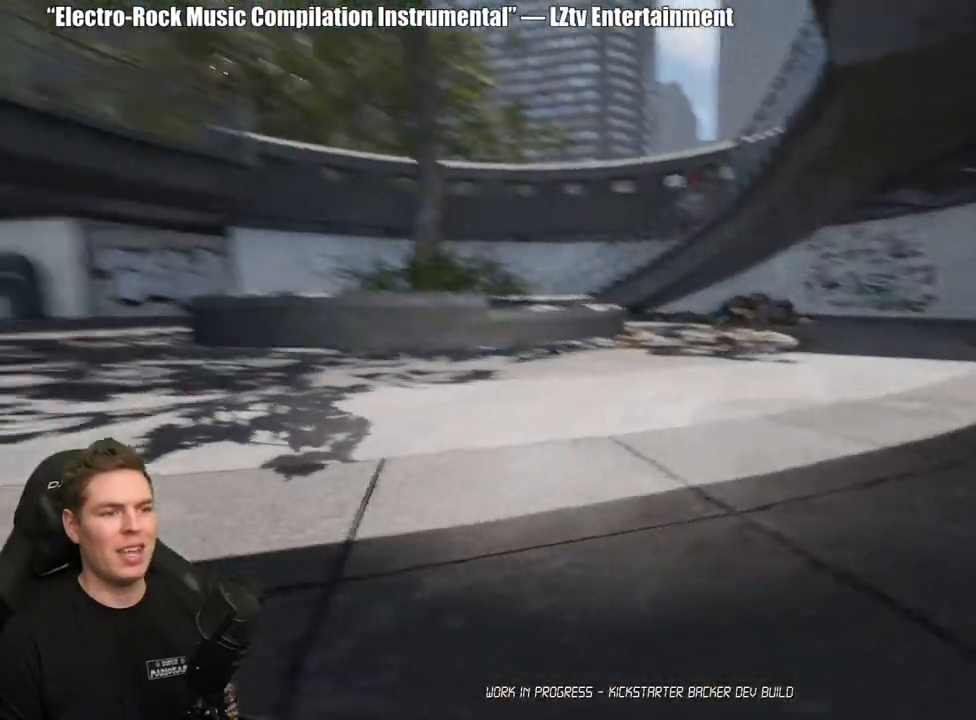
{"buttons": [], "left_stick": "right", "right_stick": "left", "events": []}
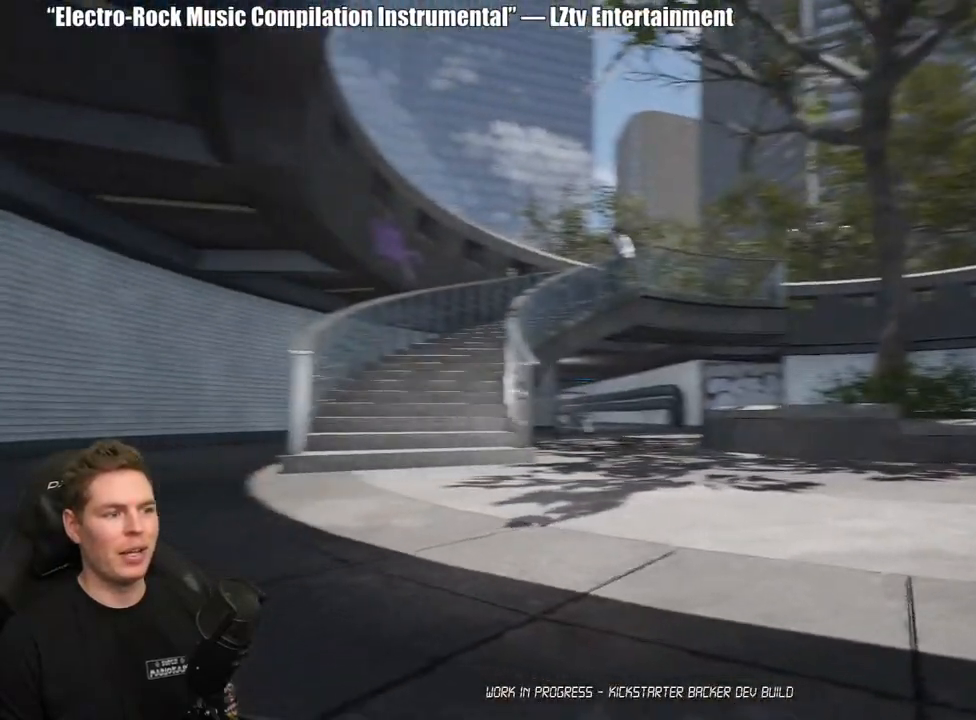
{"buttons": [], "left_stick": "down", "right_stick": "up-left", "events": [[33, "right_stick", "center"], [333, "right_stick", "up-left"], [383, "left_stick", "center"], [433, "left_stick", "down"]]}
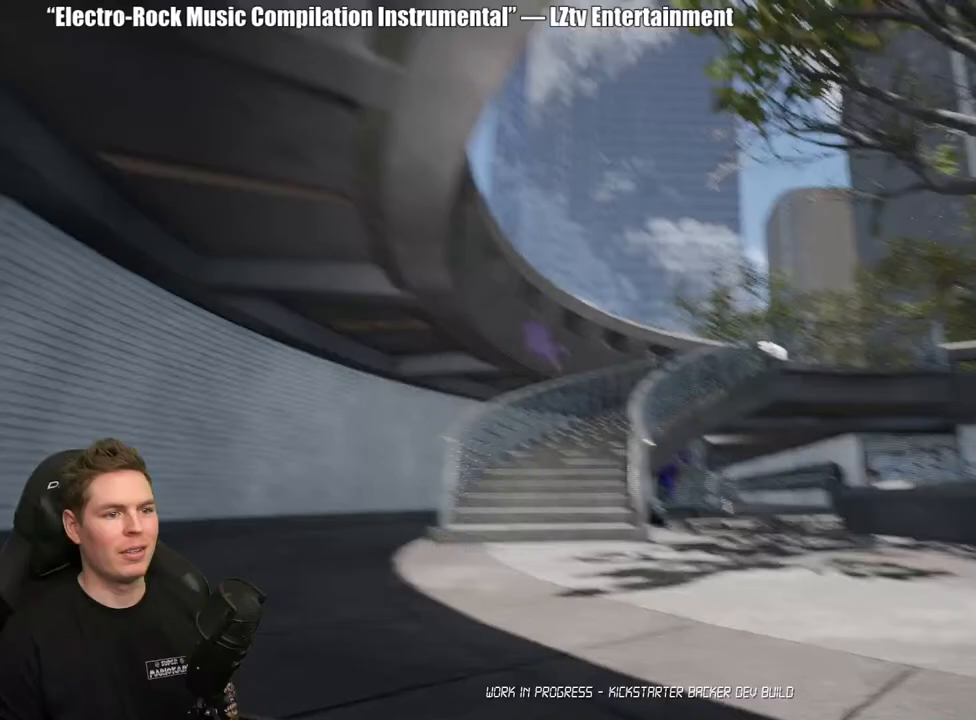
{"buttons": ["DPAD_UP"], "left_stick": "center", "right_stick": "down", "events": [[100, "left_stick", "center"], [133, "right_stick", "center"], [317, "DPAD_UP", "down"], [450, "right_stick", "down"]]}
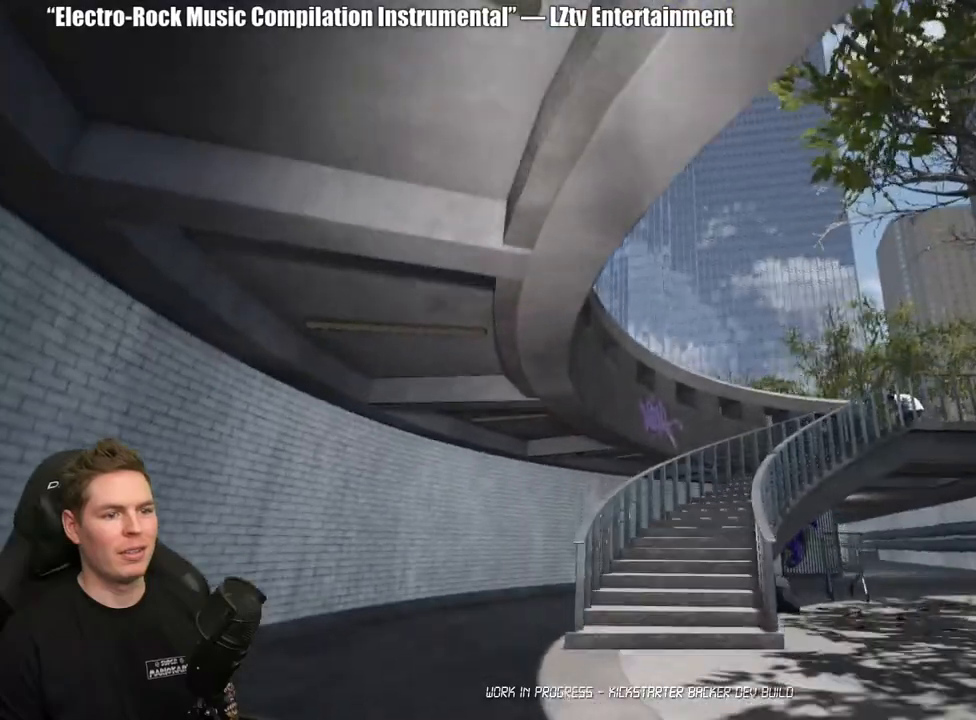
{"buttons": [], "left_stick": "up-right", "right_stick": "center", "events": [[33, "right_stick", "down-right"], [150, "DPAD_UP", "up"], [300, "left_stick", "up-right"], [333, "right_stick", "down"], [467, "right_stick", "center"]]}
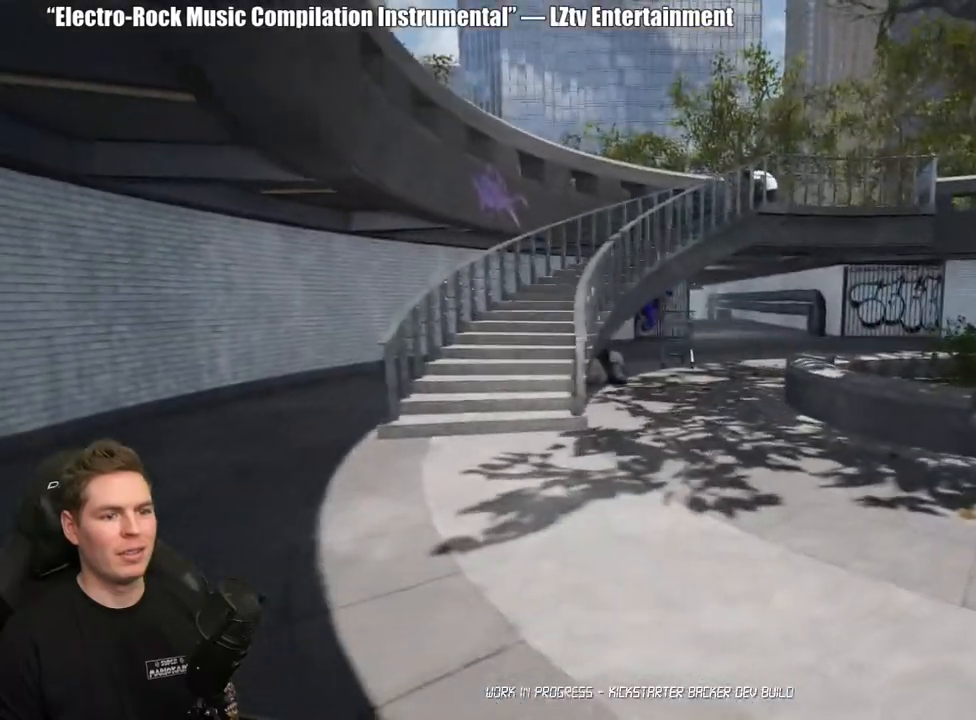
{"buttons": ["DPAD_UP"], "left_stick": "center", "right_stick": "center", "events": [[250, "left_stick", "center"], [333, "DPAD_UP", "down"]]}
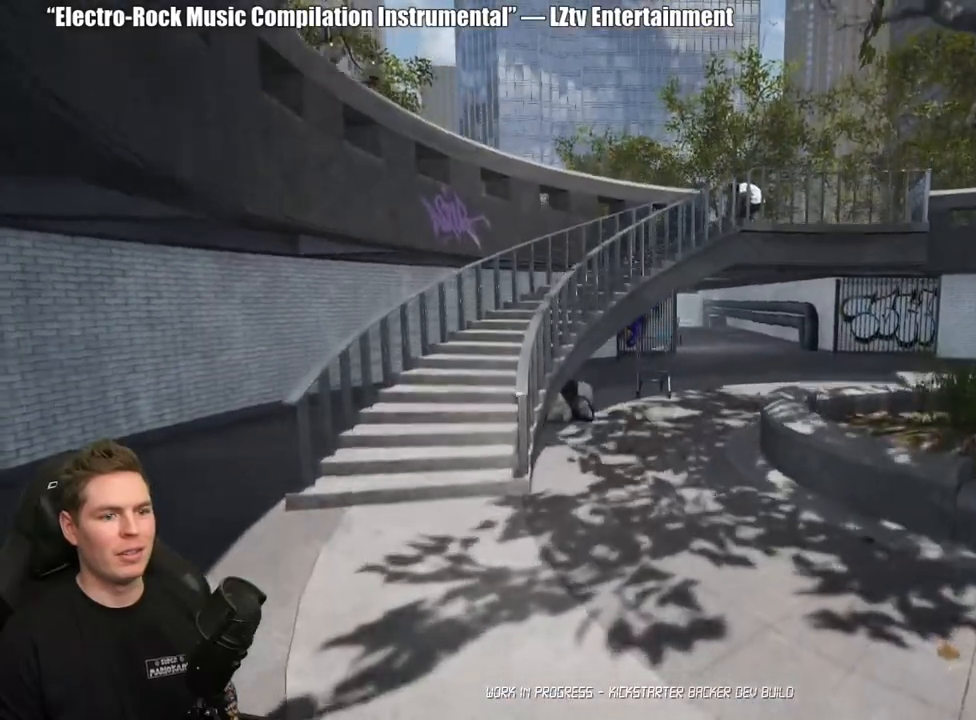
{"buttons": ["DPAD_UP"], "left_stick": "center", "right_stick": "center", "events": []}
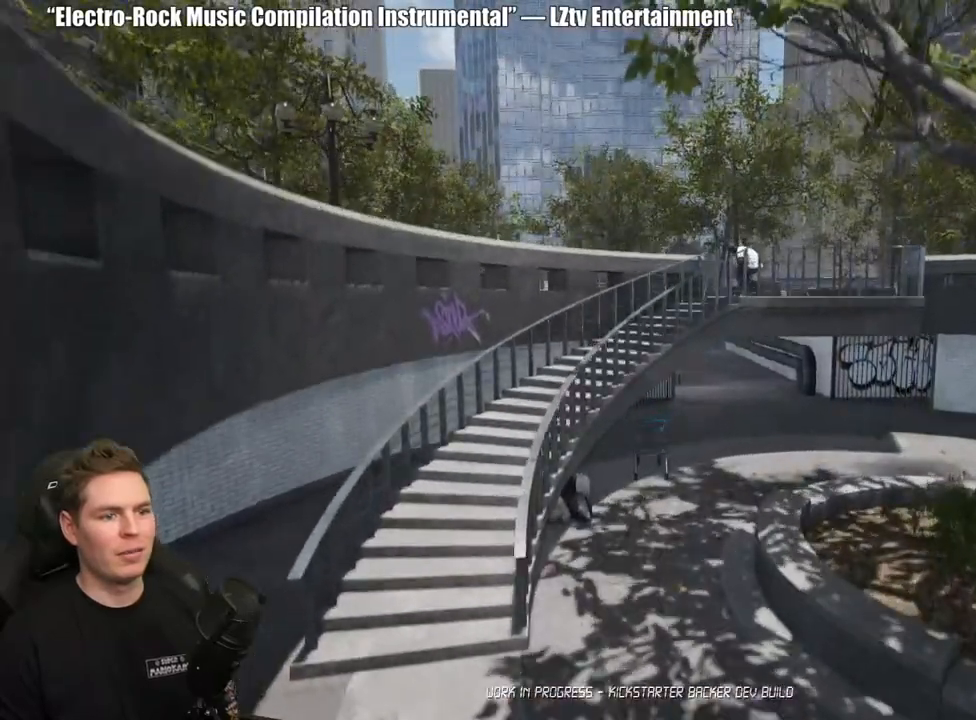
{"buttons": [], "left_stick": "center", "right_stick": "center", "events": [[317, "DPAD_UP", "up"]]}
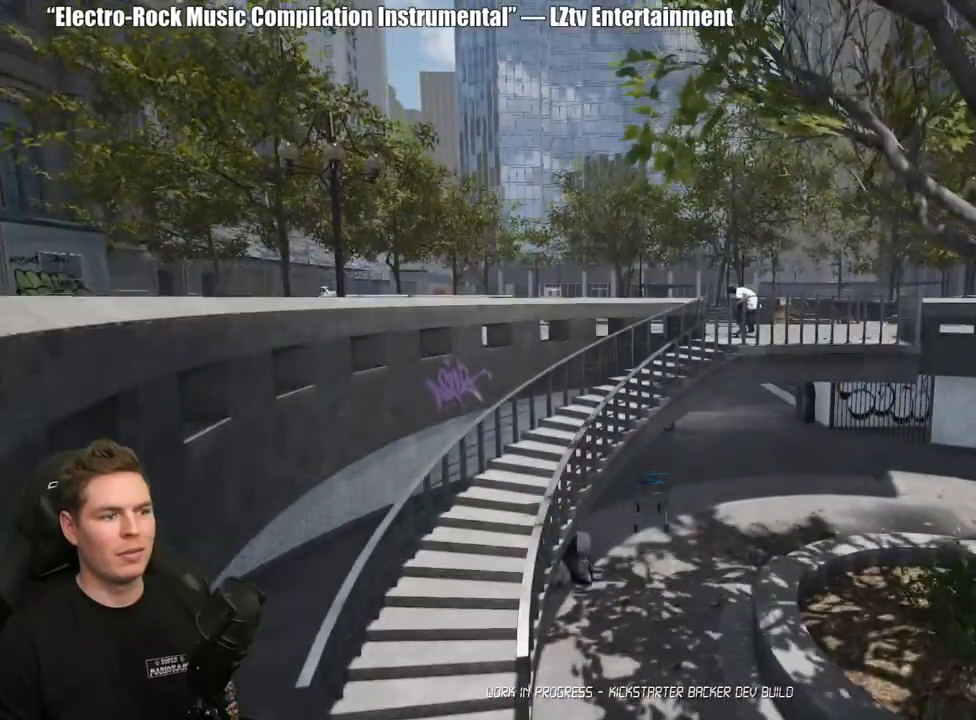
{"buttons": [], "left_stick": "down-left", "right_stick": "center", "events": [[50, "left_stick", "down-left"]]}
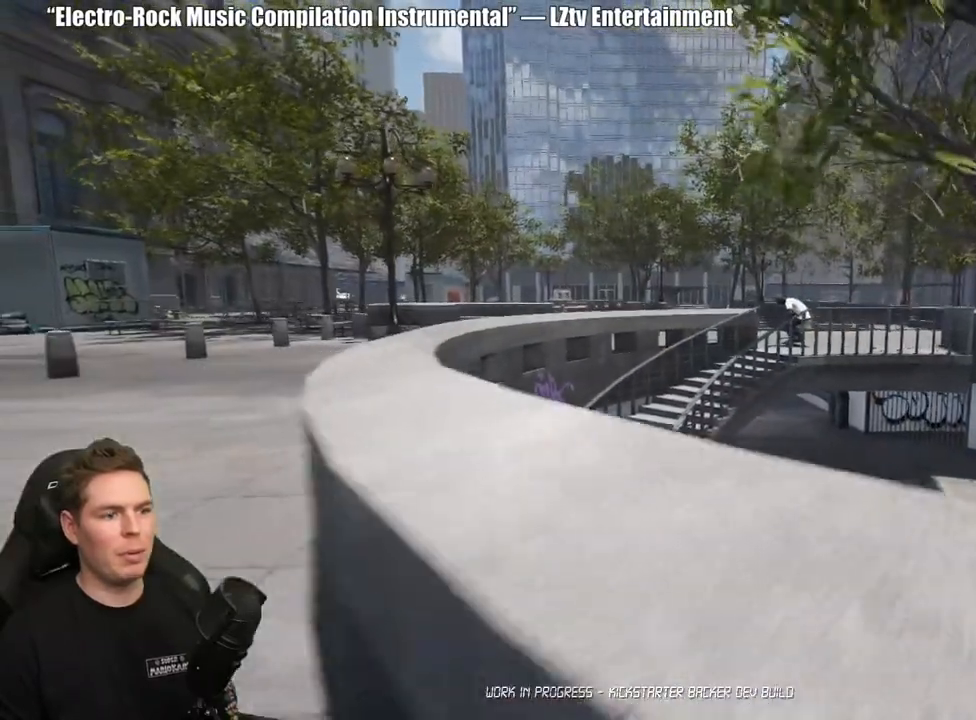
{"buttons": [], "left_stick": "center", "right_stick": "center", "events": [[17, "left_stick", "down"], [150, "left_stick", "down-right"], [467, "left_stick", "center"]]}
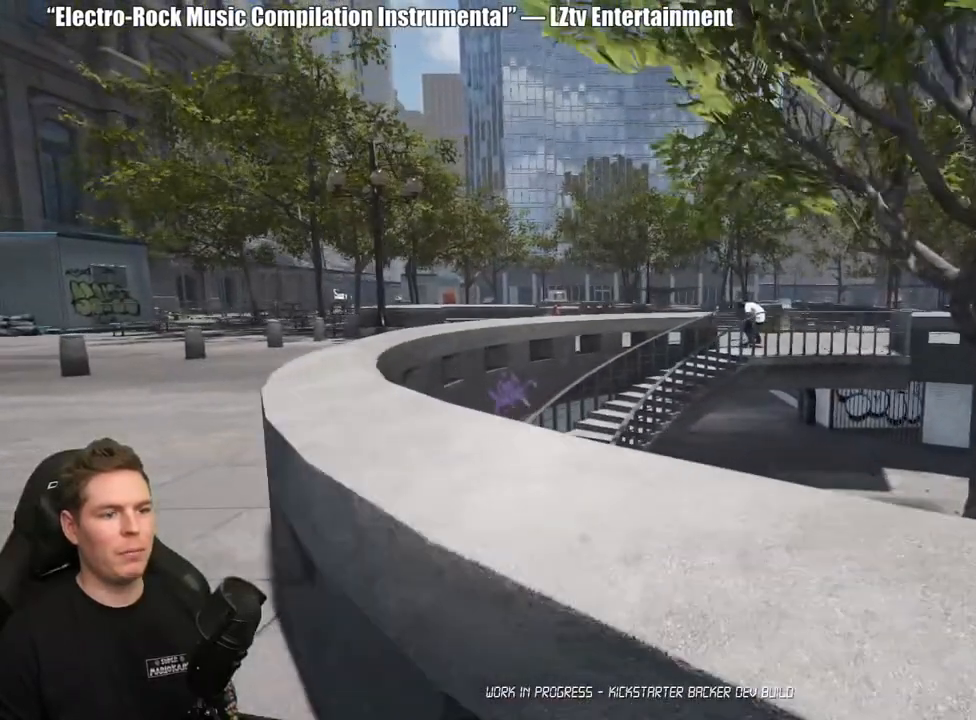
{"buttons": [], "left_stick": "center", "right_stick": "center", "events": [[83, "DPAD_DOWN", "down"], [467, "DPAD_DOWN", "up"]]}
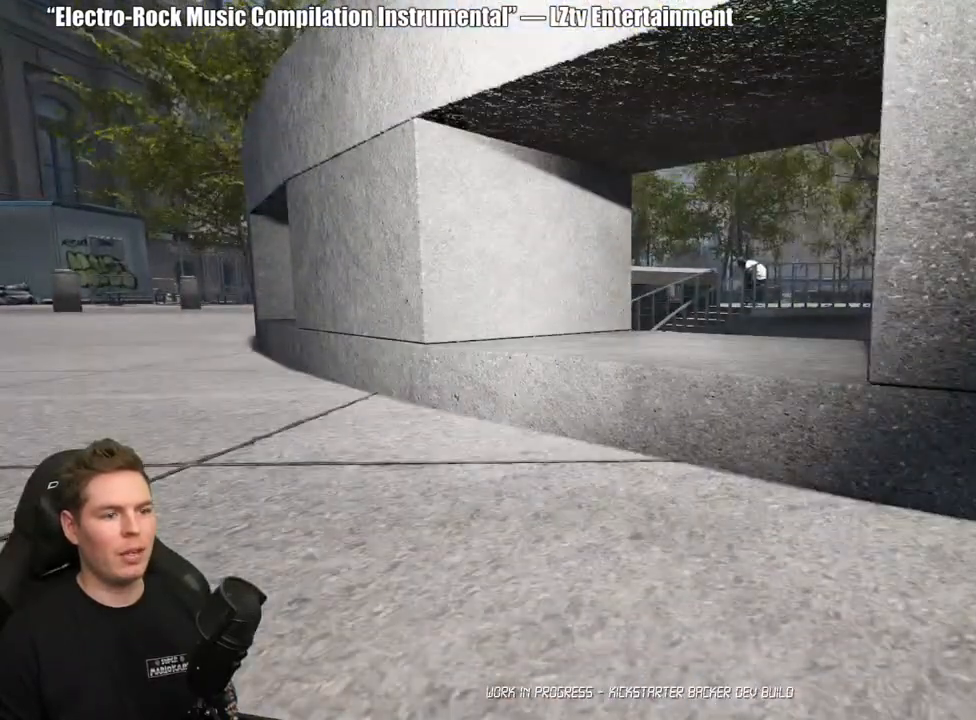
{"buttons": [], "left_stick": "center", "right_stick": "center", "events": [[133, "left_stick", "up-right"], [167, "right_stick", "left"], [333, "right_stick", "center"], [383, "left_stick", "center"]]}
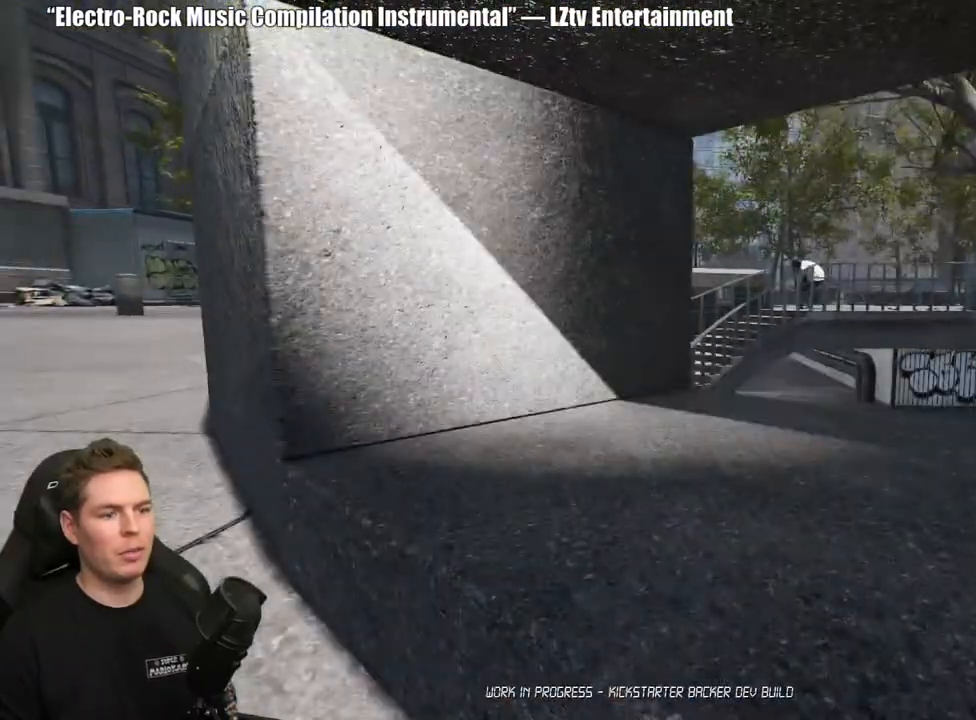
{"buttons": [], "left_stick": "up-right", "right_stick": "center", "events": [[67, "left_stick", "up-right"], [233, "left_stick", "center"], [433, "left_stick", "up-right"]]}
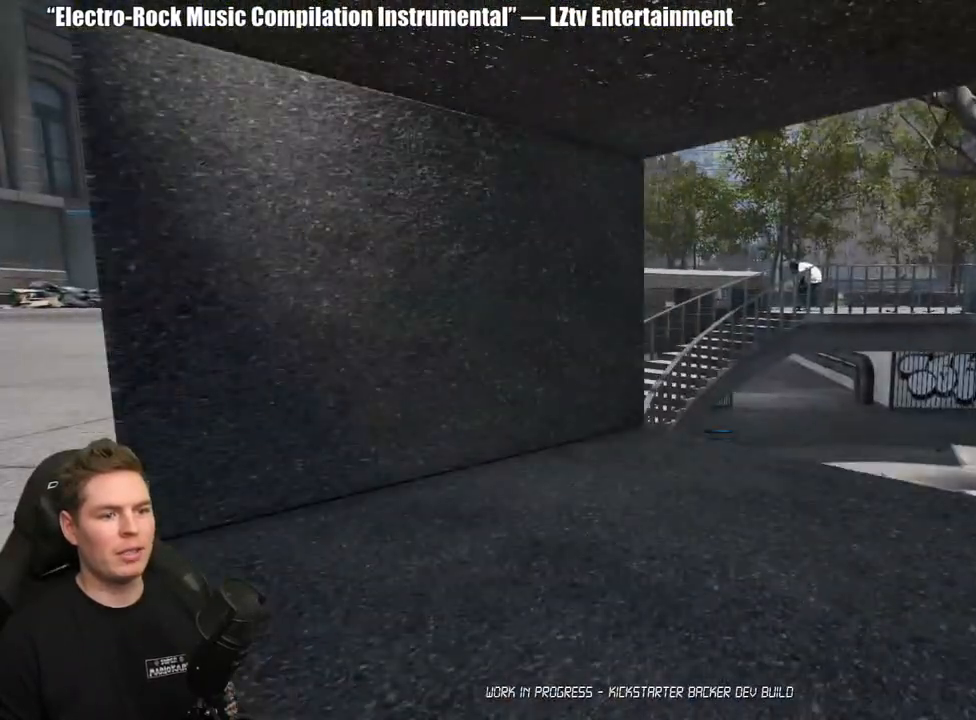
{"buttons": [], "left_stick": "center", "right_stick": "right", "events": [[83, "left_stick", "center"], [233, "left_stick", "up-right"], [383, "left_stick", "center"], [400, "right_stick", "right"]]}
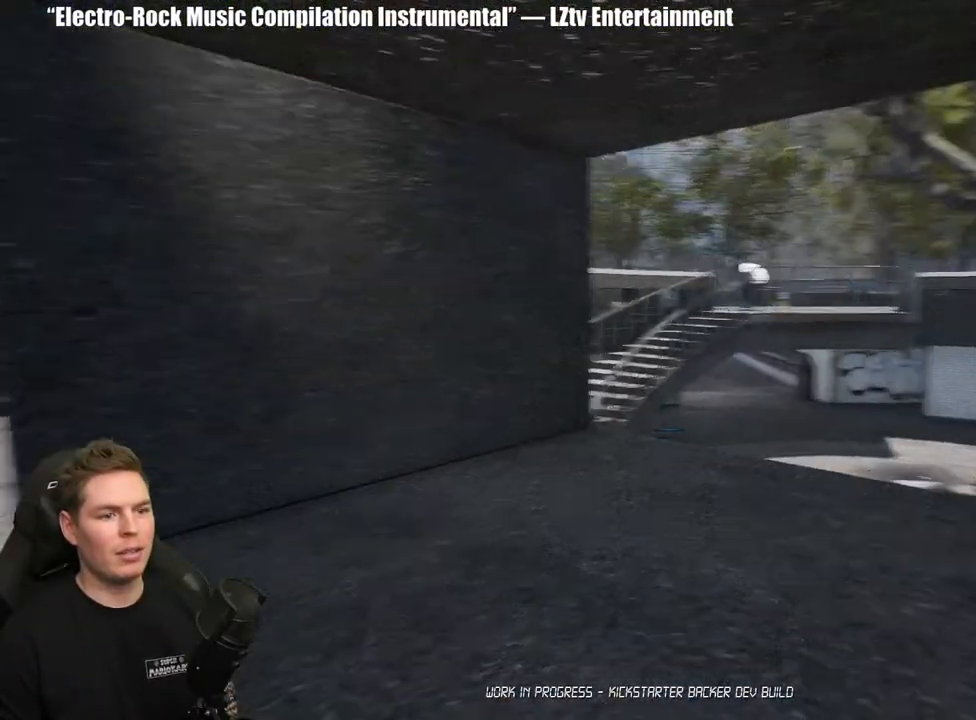
{"buttons": [], "left_stick": "up-left", "right_stick": "right", "events": [[17, "left_stick", "up-right"], [200, "left_stick", "center"], [217, "right_stick", "center"], [350, "left_stick", "up-left"], [383, "right_stick", "right"]]}
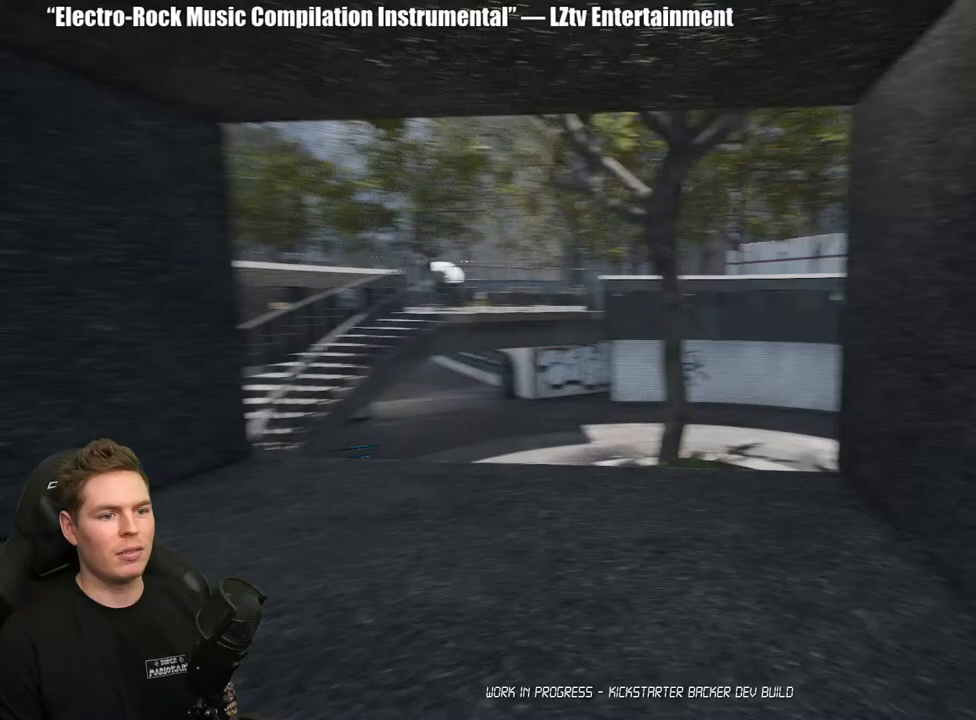
{"buttons": [], "left_stick": "down-left", "right_stick": "center", "events": [[67, "right_stick", "center"], [100, "left_stick", "center"], [167, "left_stick", "down-right"], [250, "right_stick", "down-left"], [450, "right_stick", "center"], [467, "left_stick", "down-left"]]}
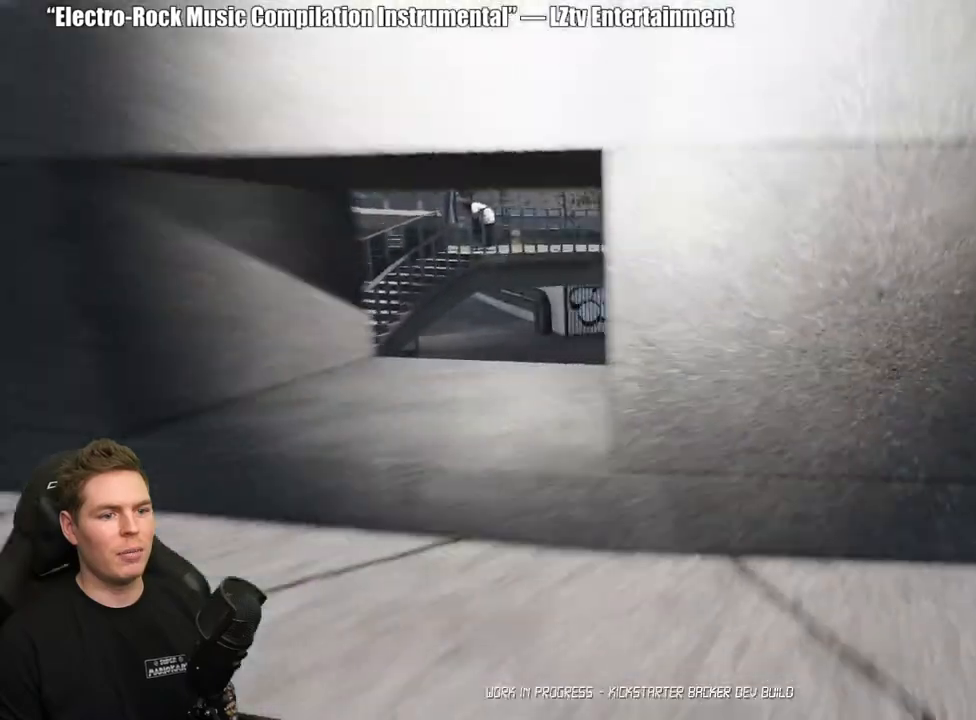
{"buttons": [], "left_stick": "right", "right_stick": "left", "events": [[67, "left_stick", "center"], [150, "left_stick", "up-right"], [283, "right_stick", "left"], [450, "left_stick", "right"]]}
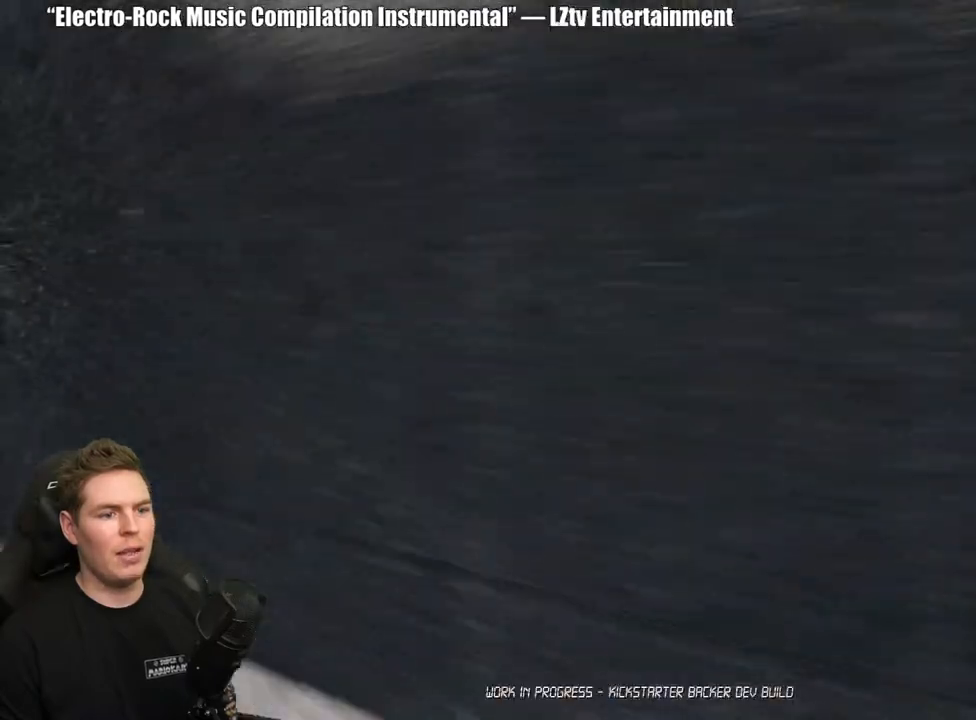
{"buttons": [], "left_stick": "center", "right_stick": "center", "events": [[33, "left_stick", "down-right"], [233, "right_stick", "center"], [300, "left_stick", "center"]]}
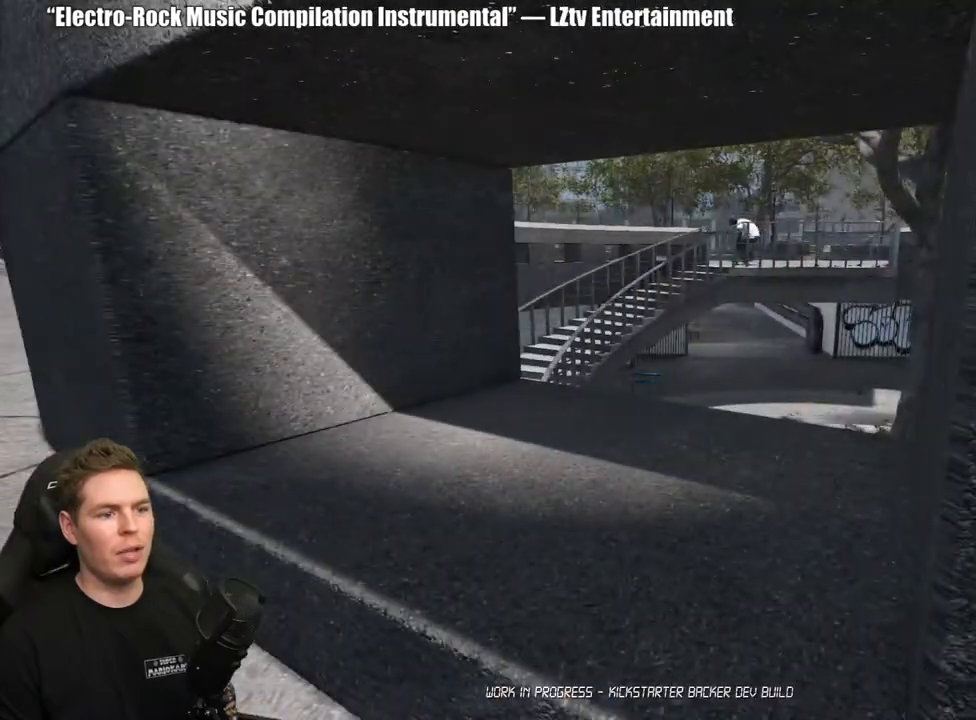
{"buttons": [], "left_stick": "up-left", "right_stick": "right", "events": [[67, "left_stick", "right"], [67, "right_stick", "left"], [200, "left_stick", "center"], [217, "right_stick", "center"], [467, "left_stick", "up-left"], [483, "right_stick", "right"]]}
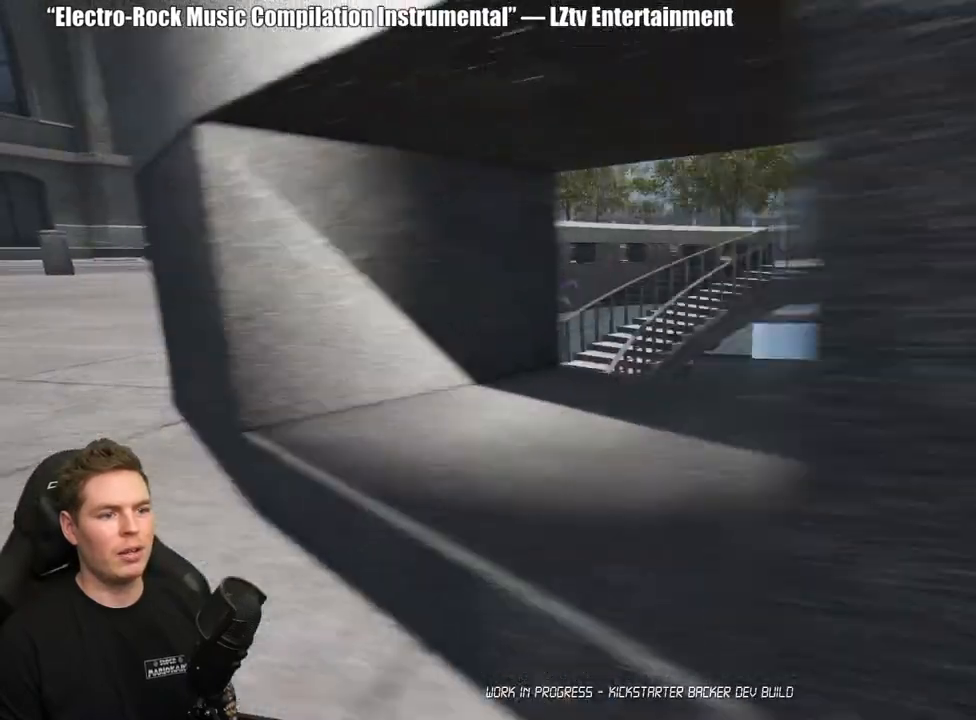
{"buttons": [], "left_stick": "center", "right_stick": "center", "events": [[100, "left_stick", "center"], [117, "right_stick", "center"], [317, "DPAD_UP", "down"], [450, "DPAD_UP", "up"]]}
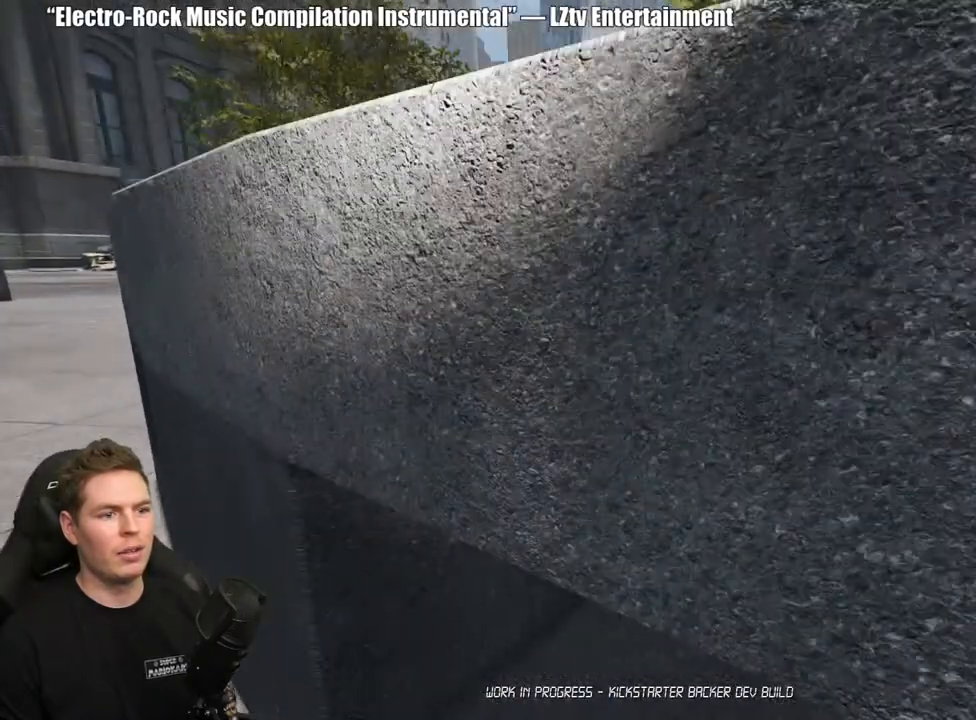
{"buttons": [], "left_stick": "center", "right_stick": "center", "events": [[133, "left_stick", "up"], [183, "right_stick", "down"], [317, "left_stick", "center"], [317, "right_stick", "center"]]}
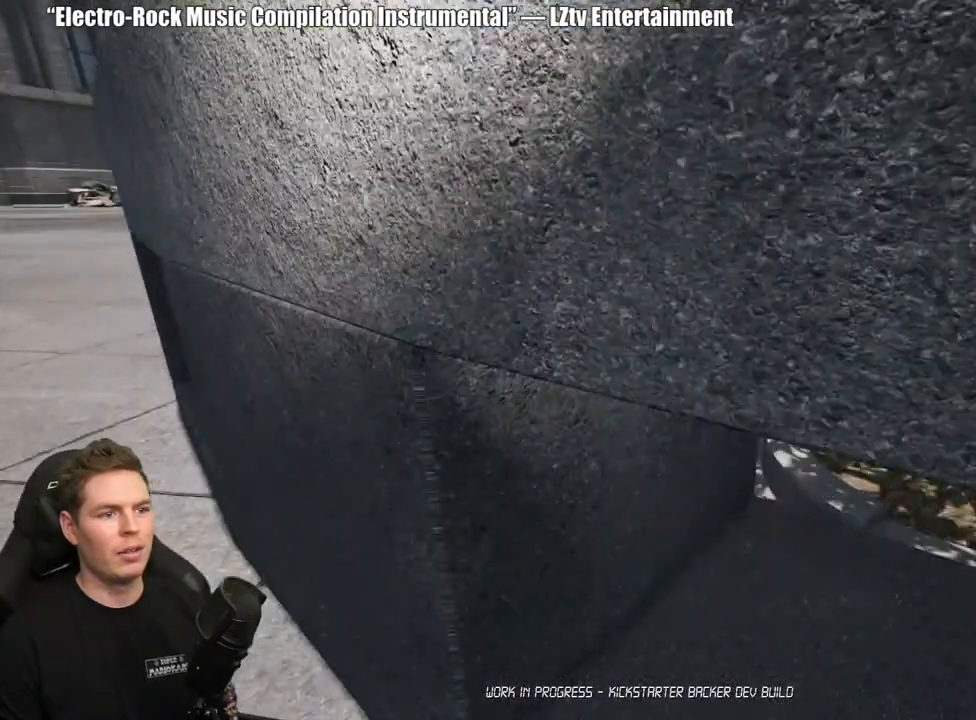
{"buttons": [], "left_stick": "center", "right_stick": "center", "events": [[167, "DPAD_UP", "down"], [367, "DPAD_UP", "up"]]}
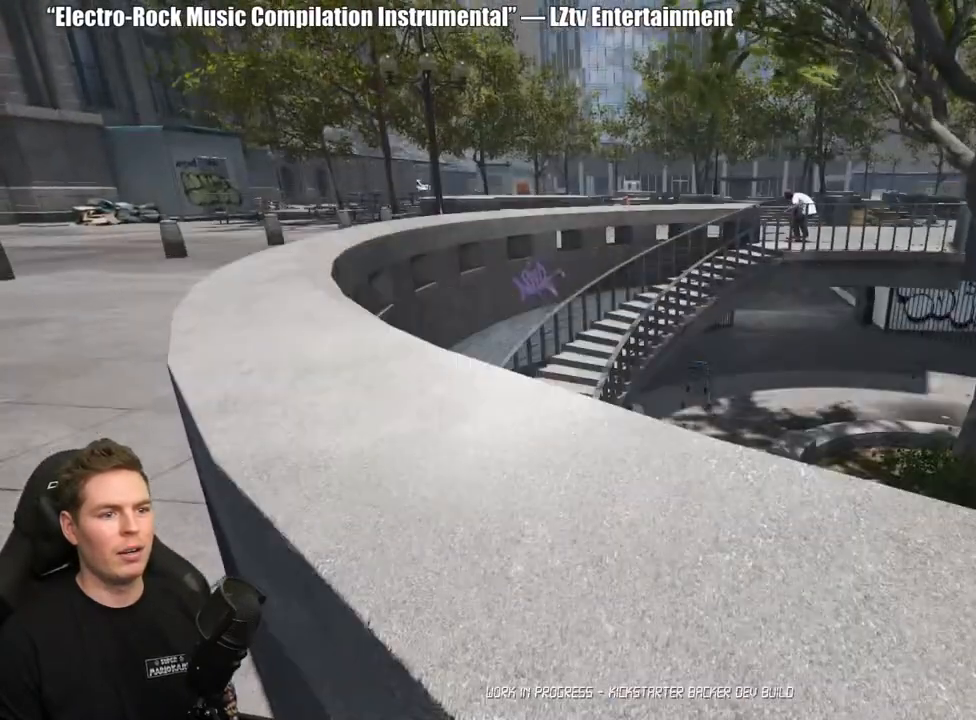
{"buttons": [], "left_stick": "up-left", "right_stick": "center", "events": [[17, "left_stick", "up-right"], [133, "left_stick", "up"], [483, "left_stick", "up-left"]]}
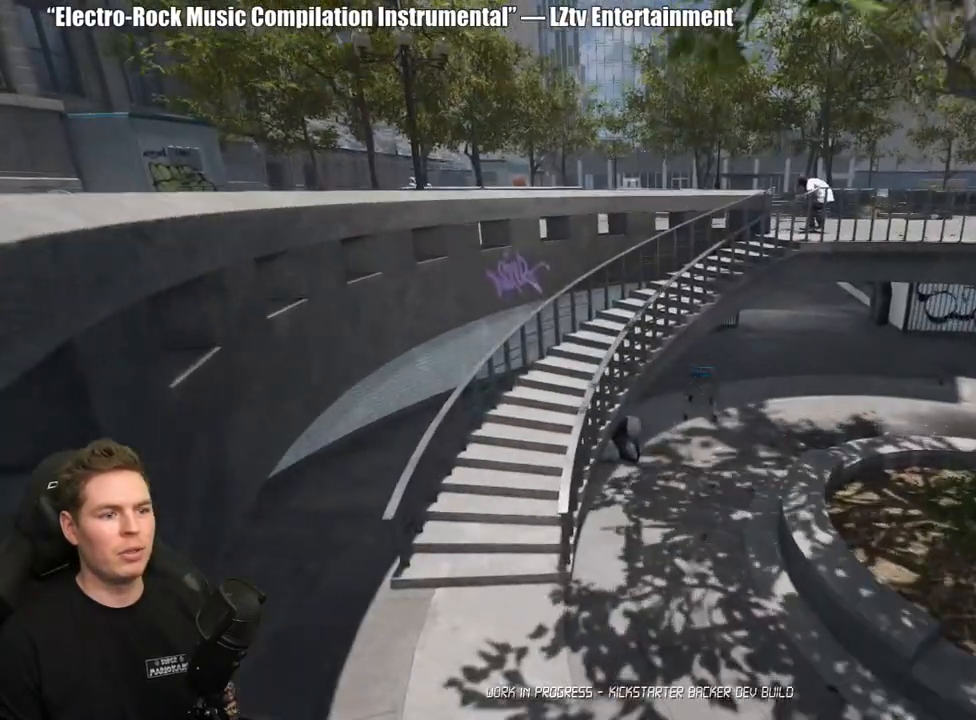
{"buttons": [], "left_stick": "center", "right_stick": "center", "events": [[33, "left_stick", "left"], [83, "left_stick", "center"], [233, "DPAD_DOWN", "down"], [417, "DPAD_DOWN", "up"]]}
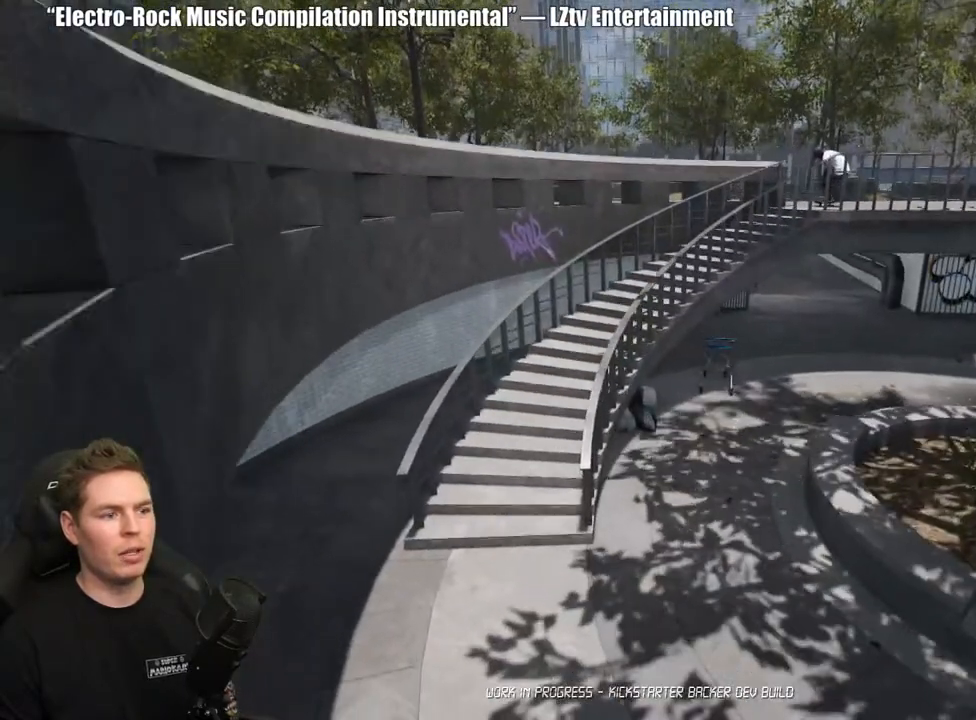
{"buttons": [], "left_stick": "center", "right_stick": "center", "events": [[133, "left_stick", "down-left"], [167, "right_stick", "up"], [350, "left_stick", "center"], [417, "right_stick", "center"]]}
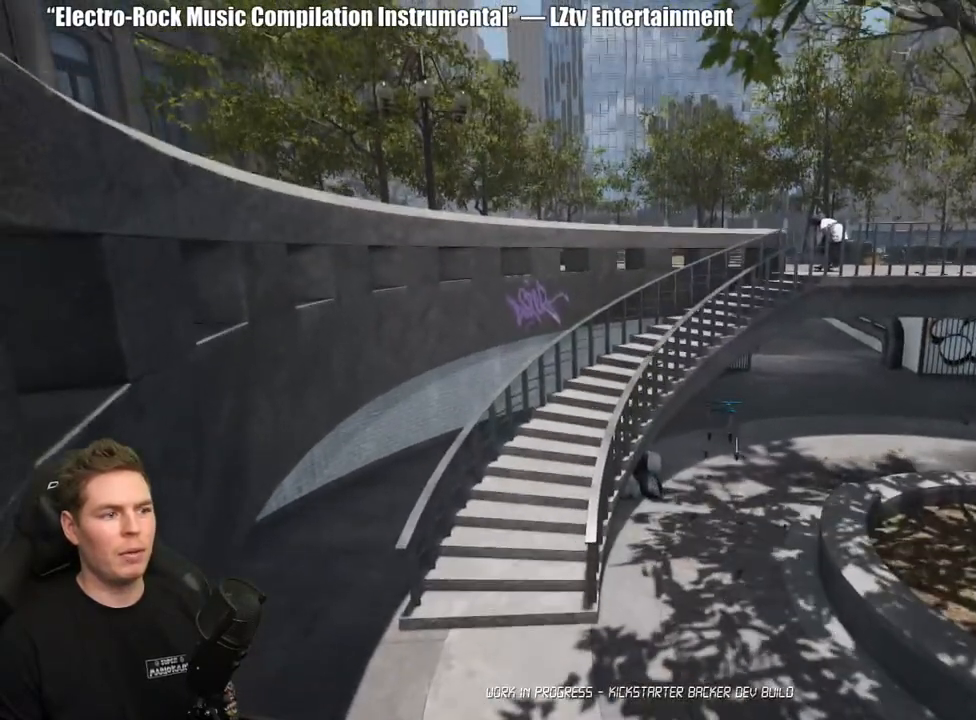
{"buttons": [], "left_stick": "down-left", "right_stick": "up-left", "events": [[33, "DPAD_DOWN", "down"], [200, "DPAD_DOWN", "up"], [417, "right_stick", "up-left"], [450, "left_stick", "down-left"]]}
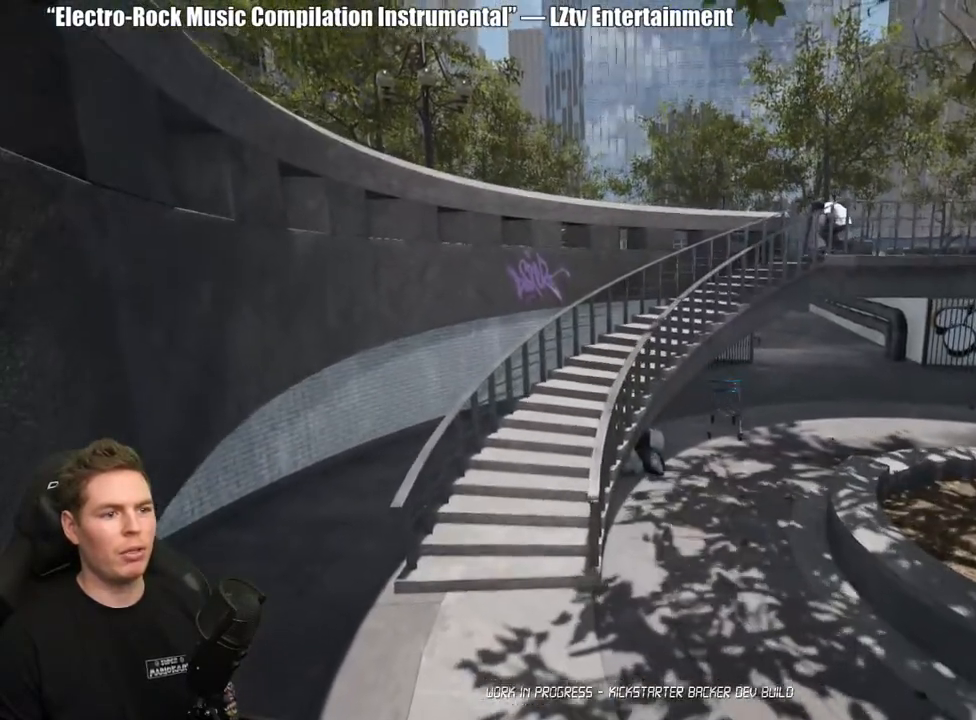
{"buttons": [], "left_stick": "center", "right_stick": "center", "events": [[100, "right_stick", "center"], [133, "left_stick", "center"]]}